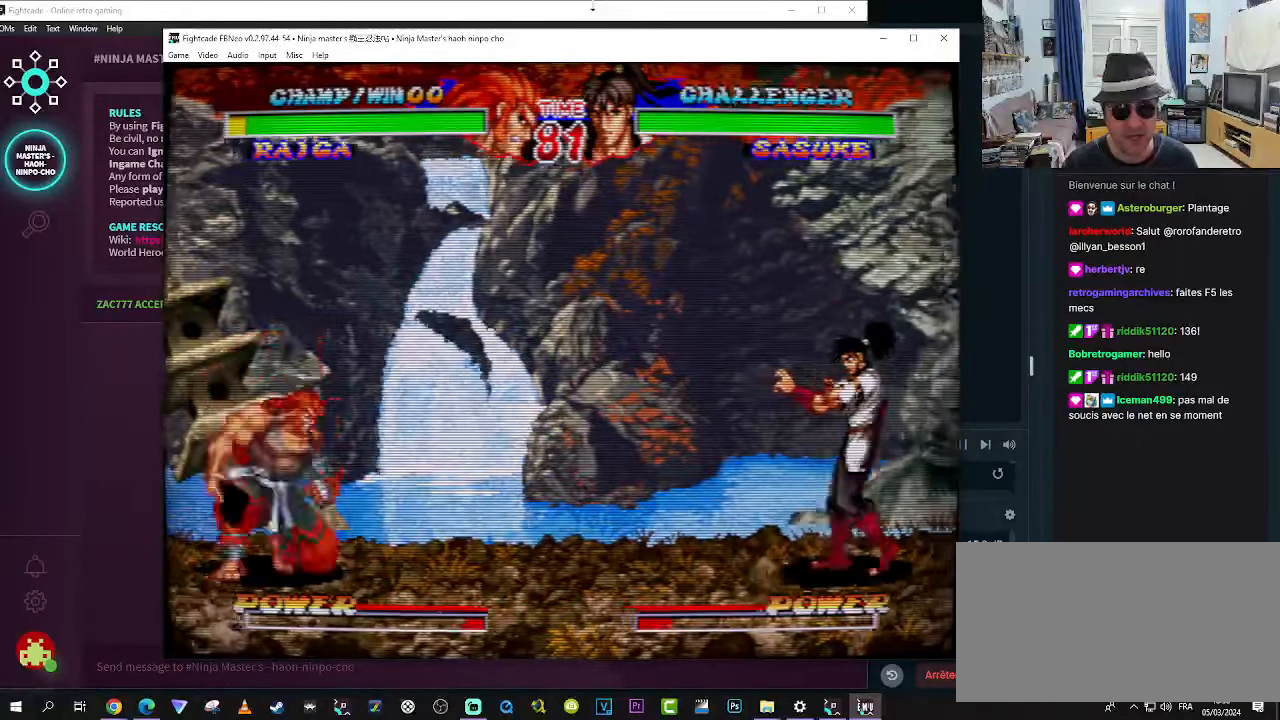
Gameplay with a controller (arcade stick); each line is a JSON object with the inputs held at the frame after it. "events" lists button and stick changes between this image and that frame as [ms after this image, input, new state], when the widget could be followed in between. Not read: L3 R3.
{"buttons": ["R1"], "left_stick": "center"}
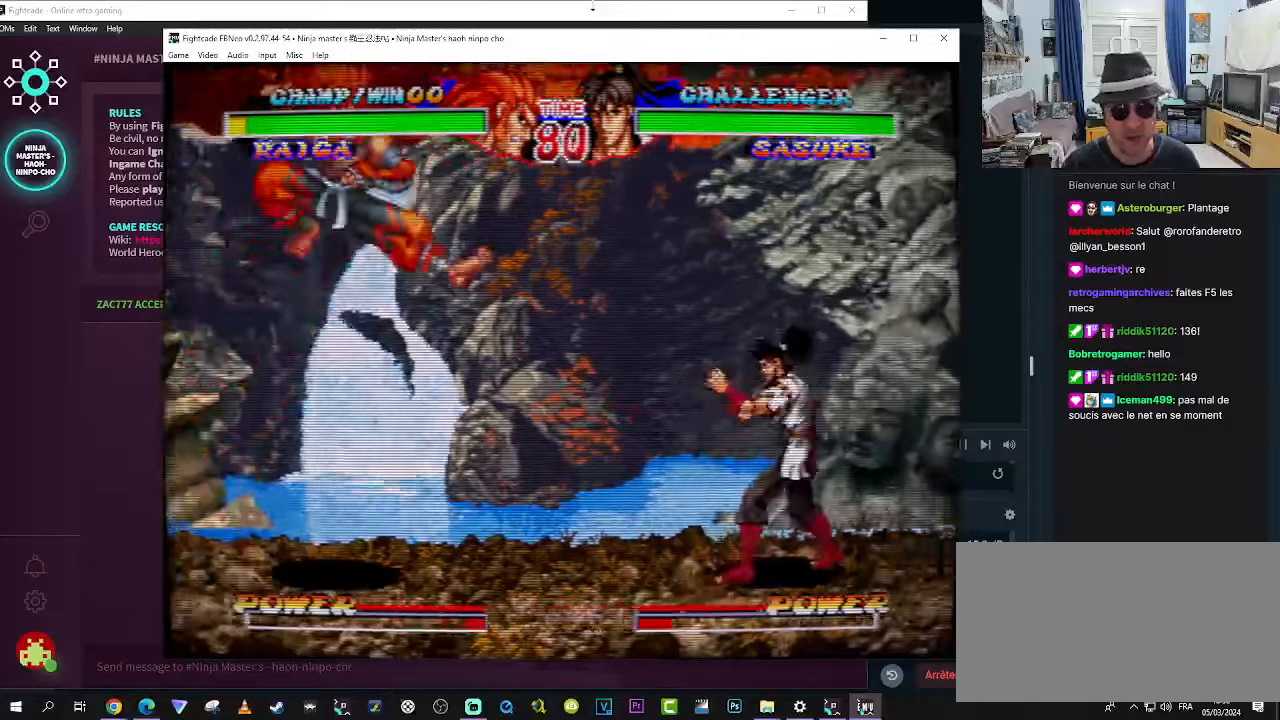
{"buttons": ["TRIANGLE"], "left_stick": "center", "events": [[16, "R1", "up"], [383, "TRIANGLE", "down"], [433, "TRIANGLE", "up"], [500, "TRIANGLE", "down"]]}
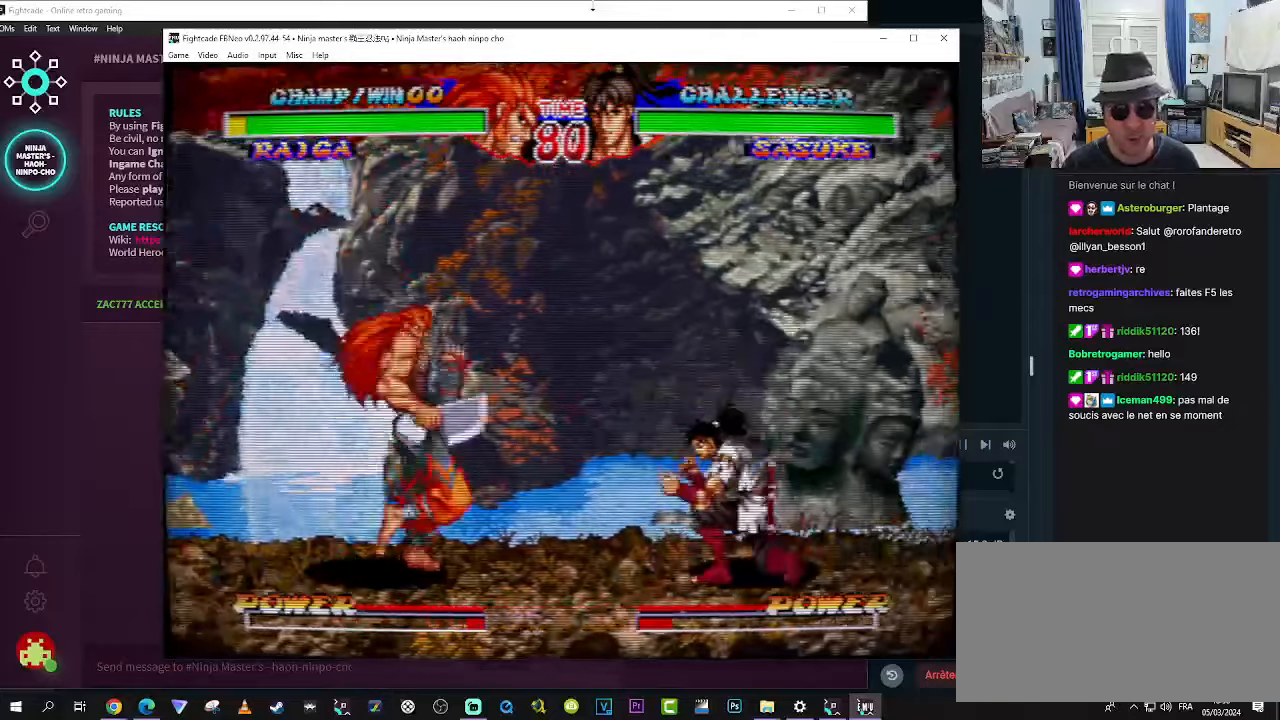
{"buttons": [], "left_stick": "center", "events": [[50, "TRIANGLE", "up"], [133, "TRIANGLE", "down"], [216, "TRIANGLE", "up"], [300, "TRIANGLE", "down"], [333, "TRIANGLE", "up"]]}
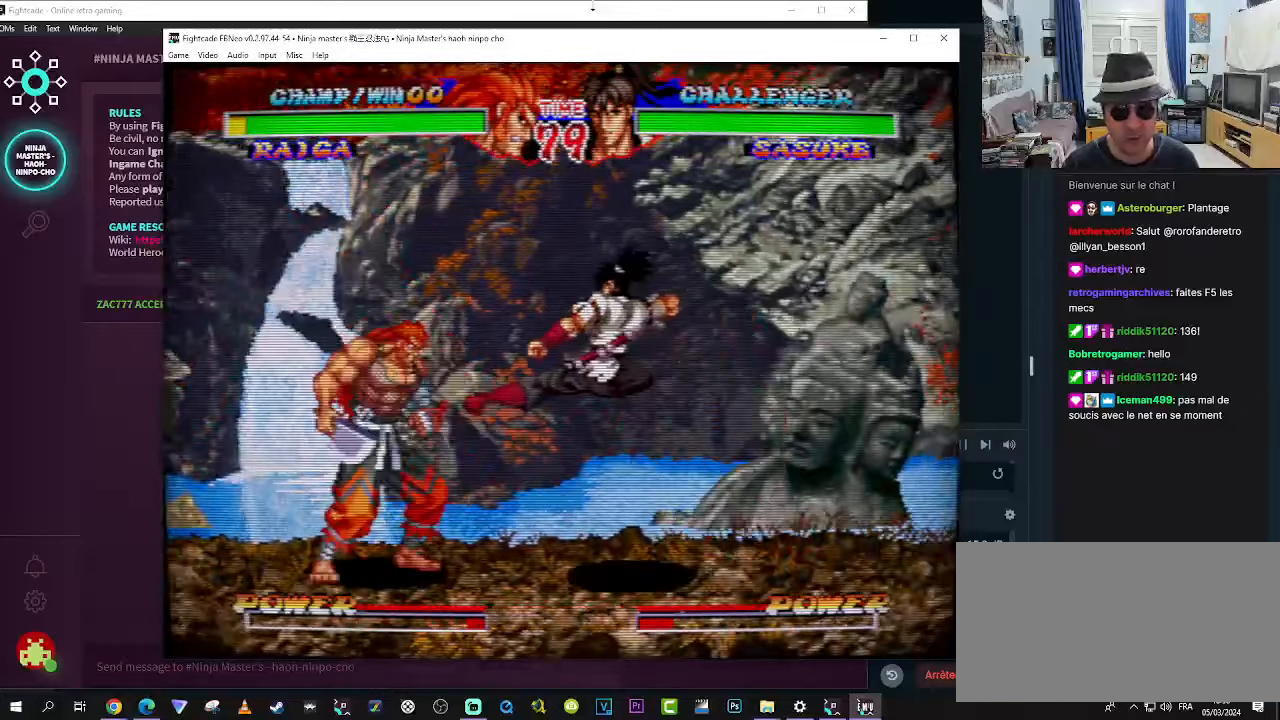
{"buttons": [], "left_stick": "left", "events": [[83, "left_stick", "left"], [166, "SQUARE", "down"], [200, "SQUARE", "up"], [250, "SQUARE", "down"], [333, "SQUARE", "up"], [366, "SQUARE", "down"], [450, "SQUARE", "up"]]}
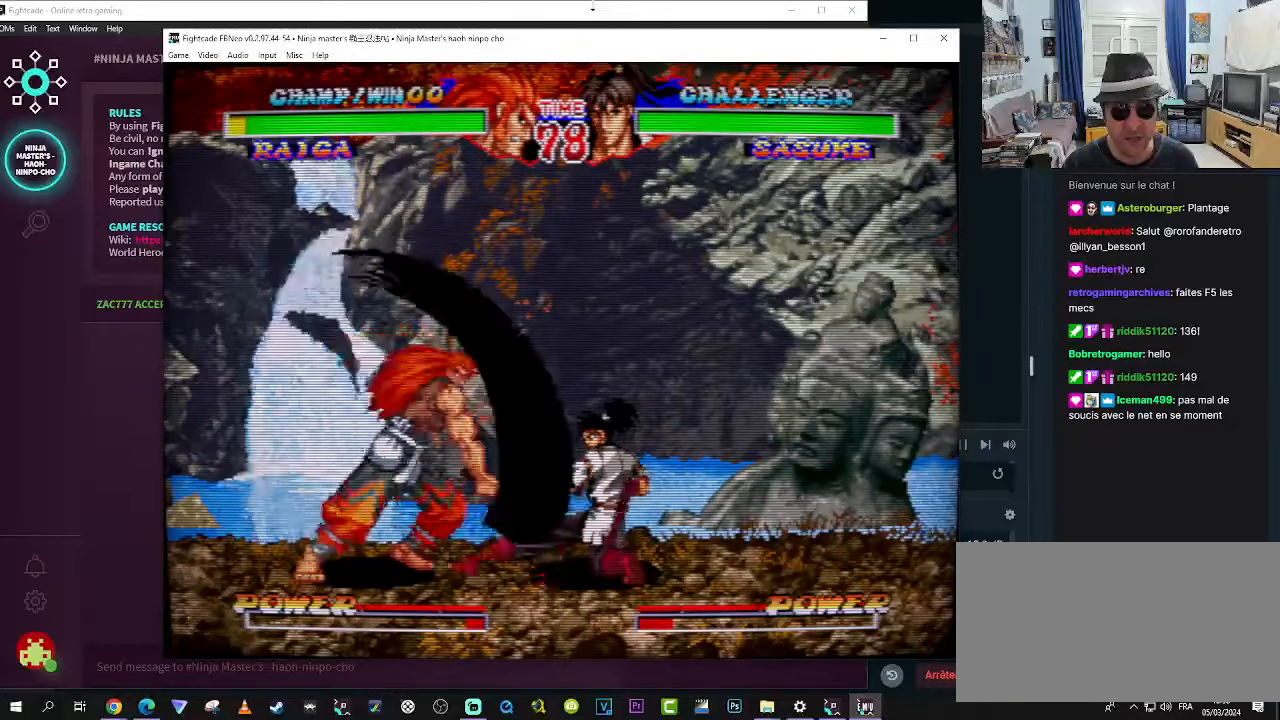
{"buttons": [], "left_stick": "center", "events": [[166, "left_stick", "center"]]}
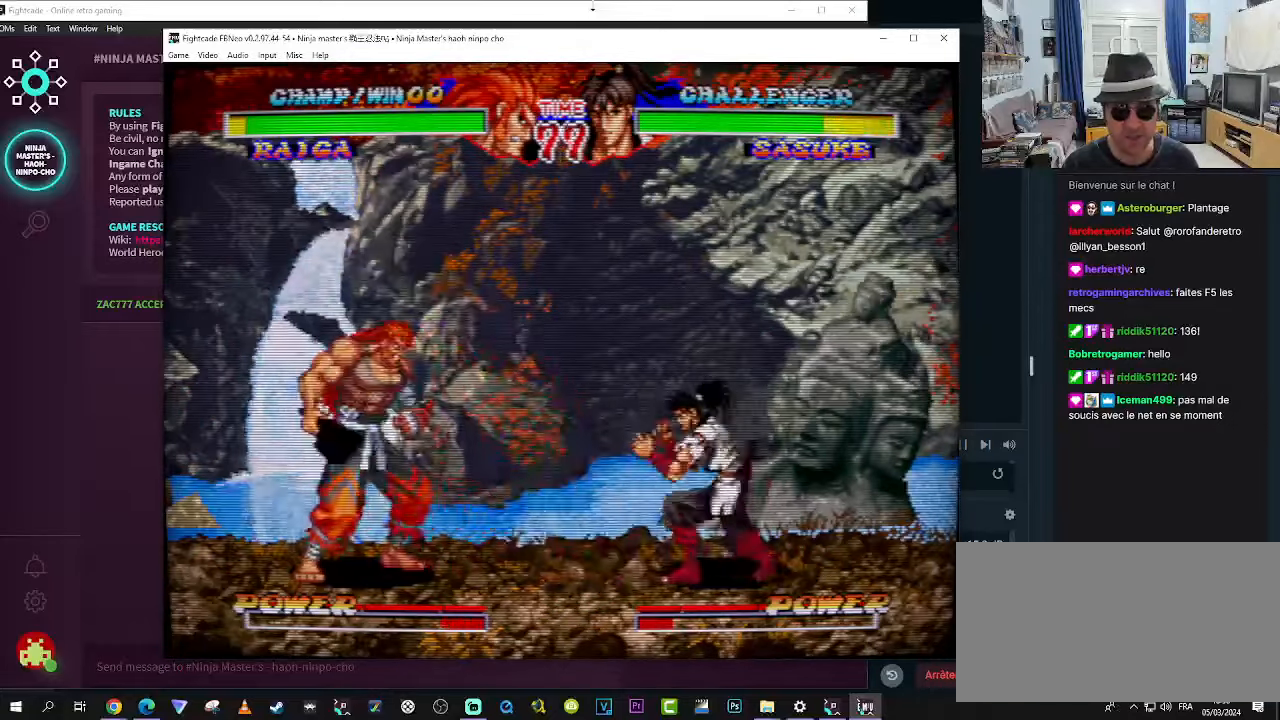
{"buttons": [], "left_stick": "up-right", "events": [[33, "left_stick", "down"], [100, "left_stick", "right"], [150, "left_stick", "up-right"], [233, "SQUARE", "down"], [483, "SQUARE", "up"]]}
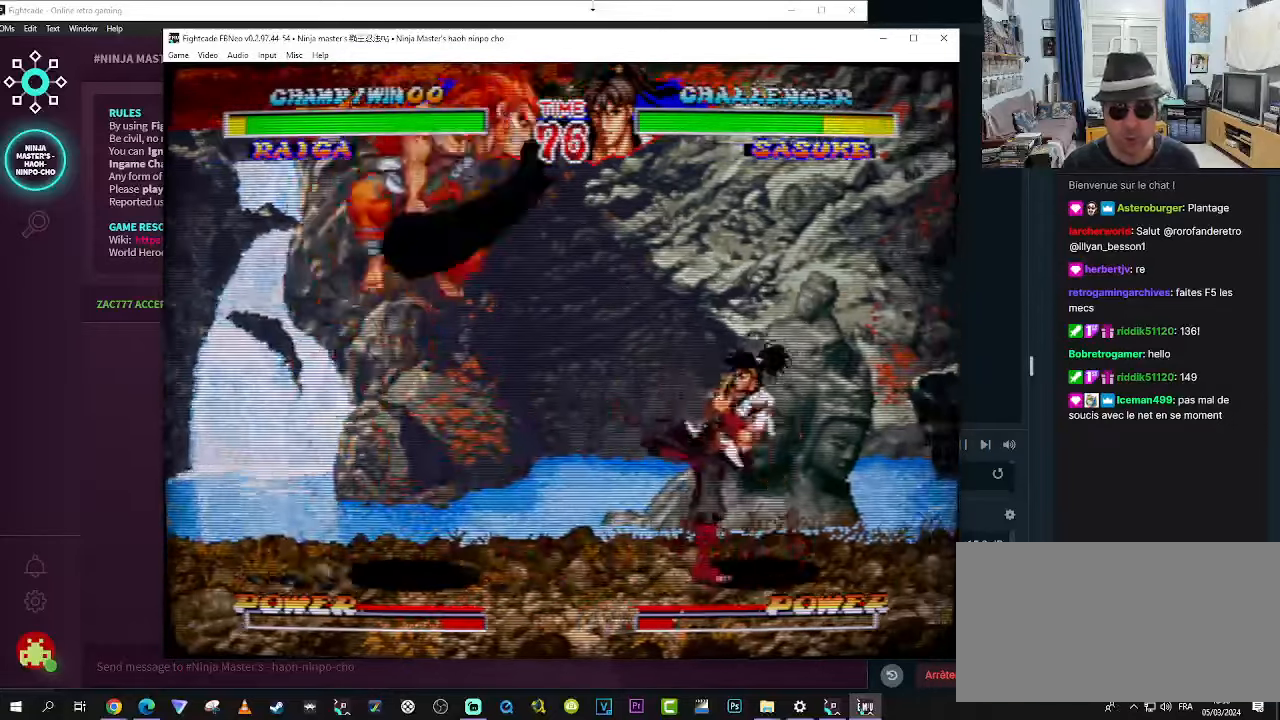
{"buttons": [], "left_stick": "right", "events": [[33, "left_stick", "center"], [200, "left_stick", "right"], [316, "left_stick", "down"], [400, "left_stick", "right"], [433, "SQUARE", "down"], [483, "SQUARE", "up"]]}
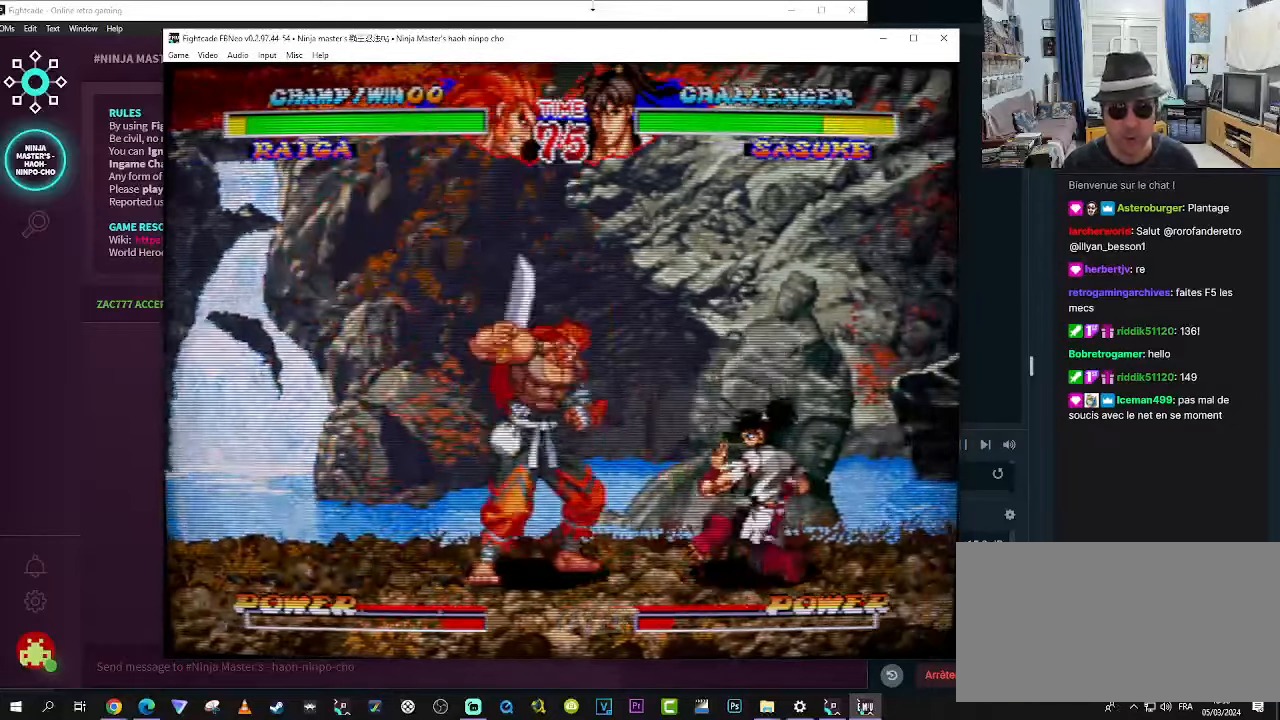
{"buttons": [], "left_stick": "center", "events": [[16, "SQUARE", "down"], [16, "left_stick", "down"], [100, "SQUARE", "up"], [100, "left_stick", "right"], [133, "SQUARE", "down"], [216, "SQUARE", "up"], [266, "SQUARE", "down"], [266, "left_stick", "down"], [350, "SQUARE", "up"], [433, "SQUARE", "down"], [433, "left_stick", "center"], [466, "SQUARE", "up"]]}
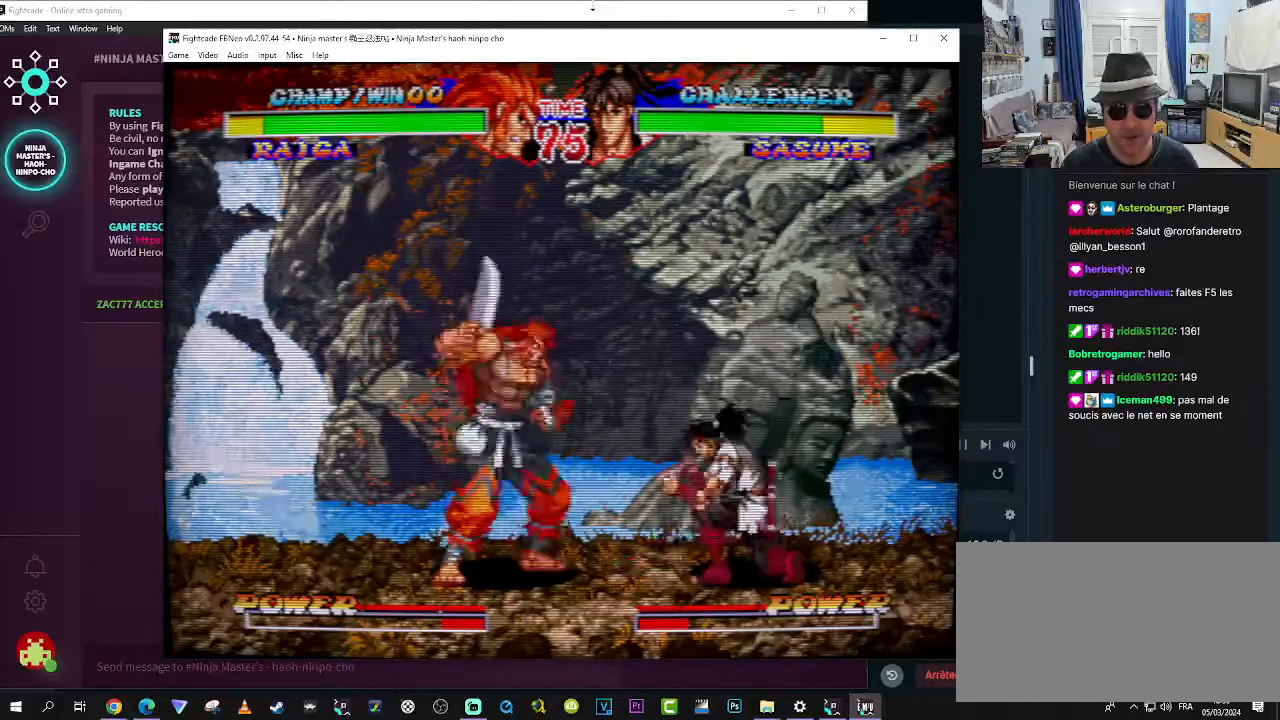
{"buttons": [], "left_stick": "center"}
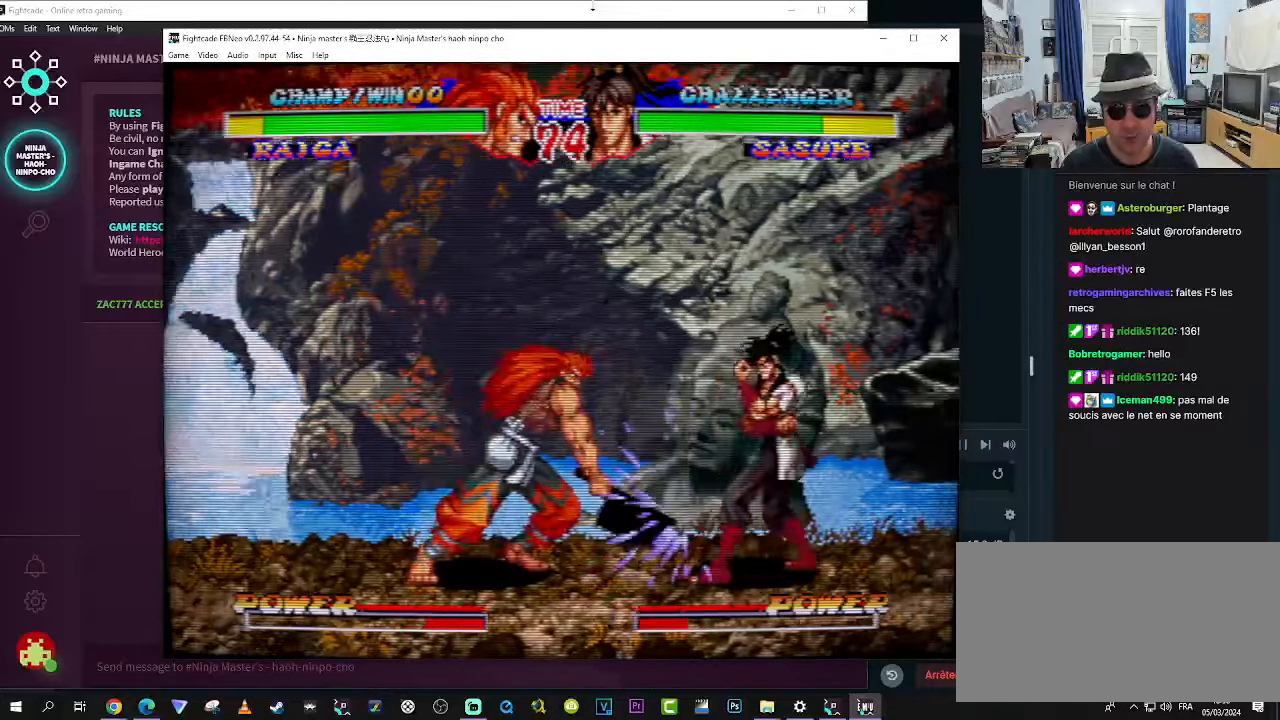
{"buttons": [], "left_stick": "right", "events": [[216, "left_stick", "left"], [333, "left_stick", "down"], [466, "SQUARE", "down"], [466, "left_stick", "right"], [500, "SQUARE", "up"]]}
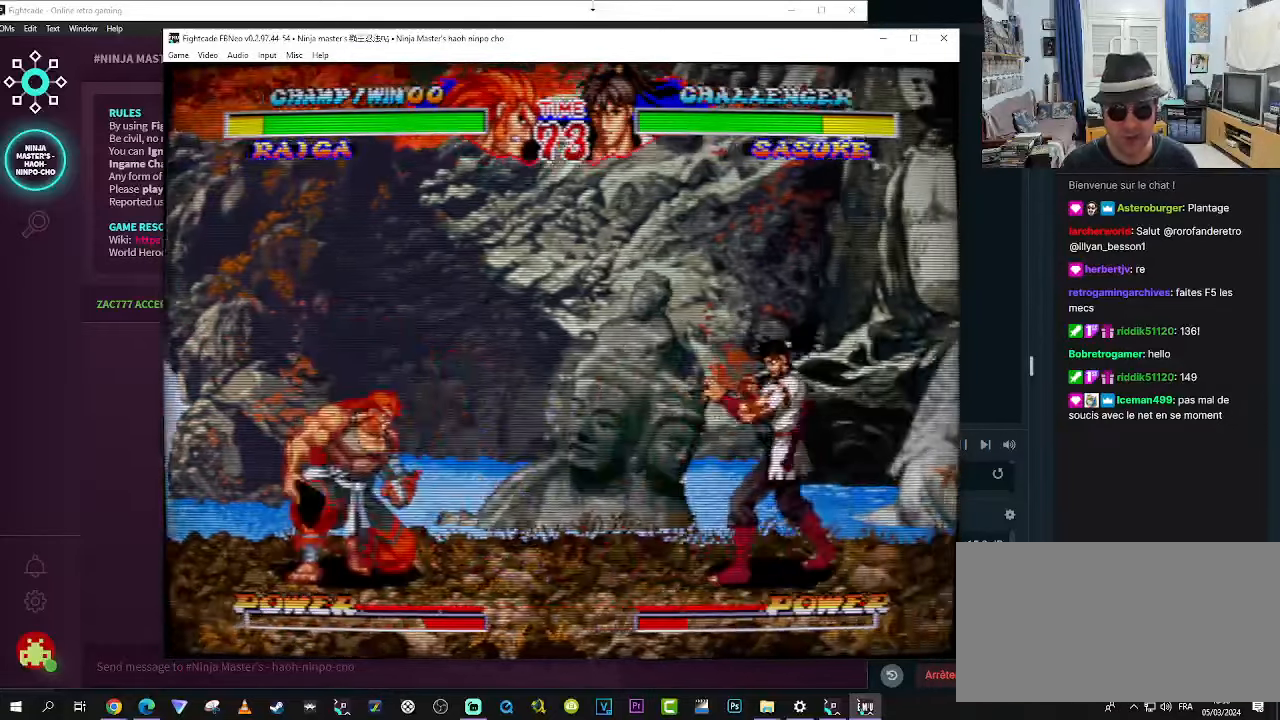
{"buttons": [], "left_stick": "right"}
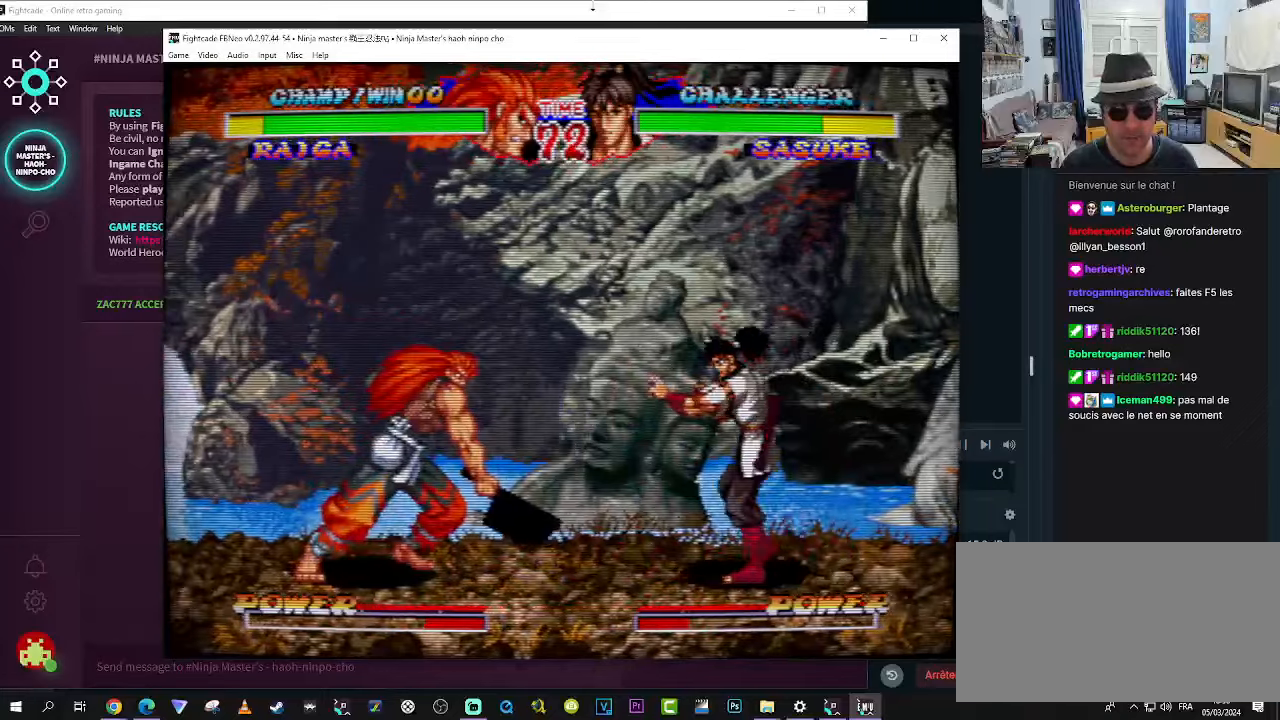
{"buttons": ["CROSS"], "left_stick": "left", "events": [[117, "left_stick", "down"], [200, "left_stick", "left"], [250, "CROSS", "down"], [283, "CROSS", "up"], [317, "CROSS", "down"]]}
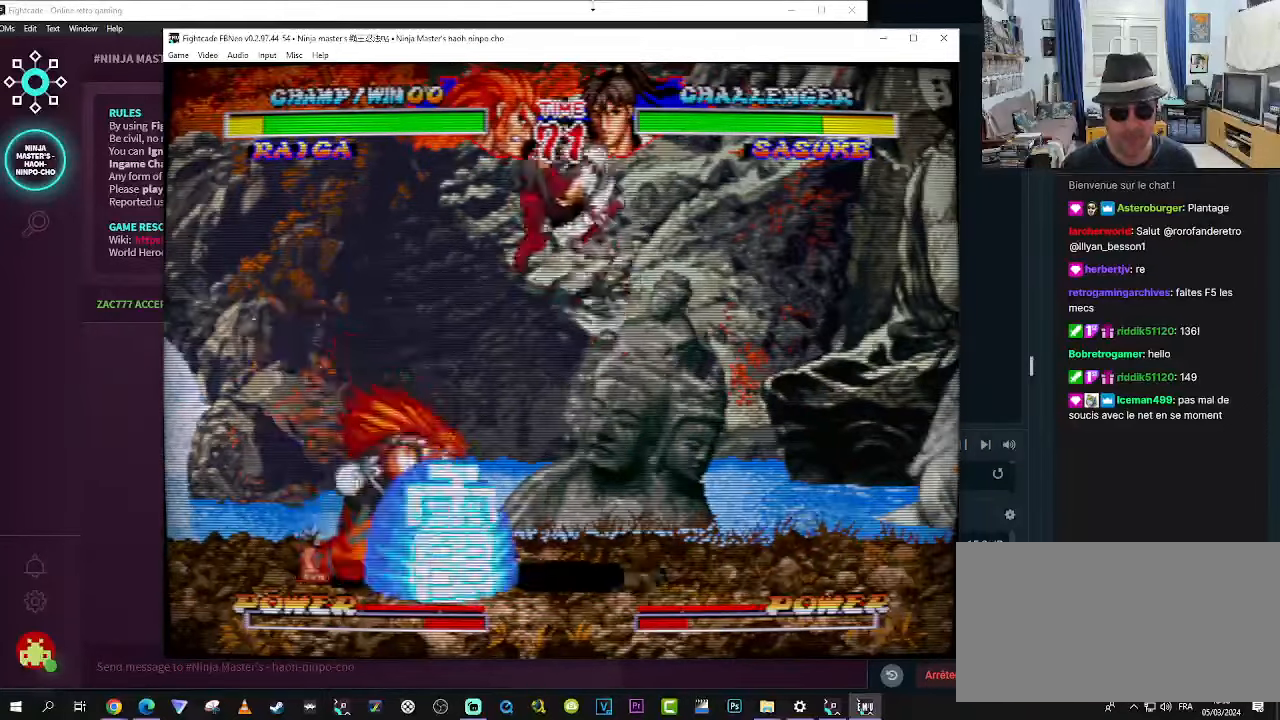
{"buttons": [], "left_stick": "down-left", "events": [[33, "CROSS", "up"], [483, "left_stick", "down-left"]]}
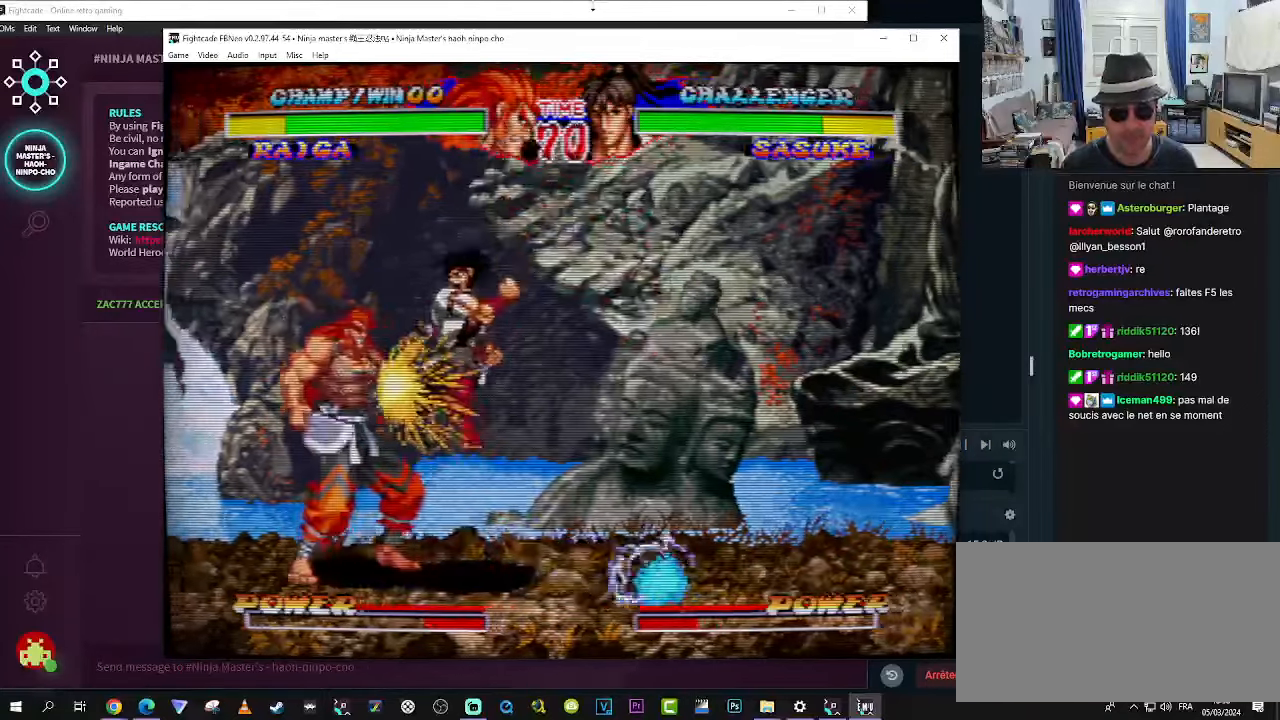
{"buttons": [], "left_stick": "down-left", "events": [[67, "CROSS", "down"], [100, "CROSS", "up"], [200, "CROSS", "down"], [233, "CROSS", "up"], [317, "CROSS", "down"], [350, "CROSS", "up"], [400, "CROSS", "down"], [433, "CROSS", "up"]]}
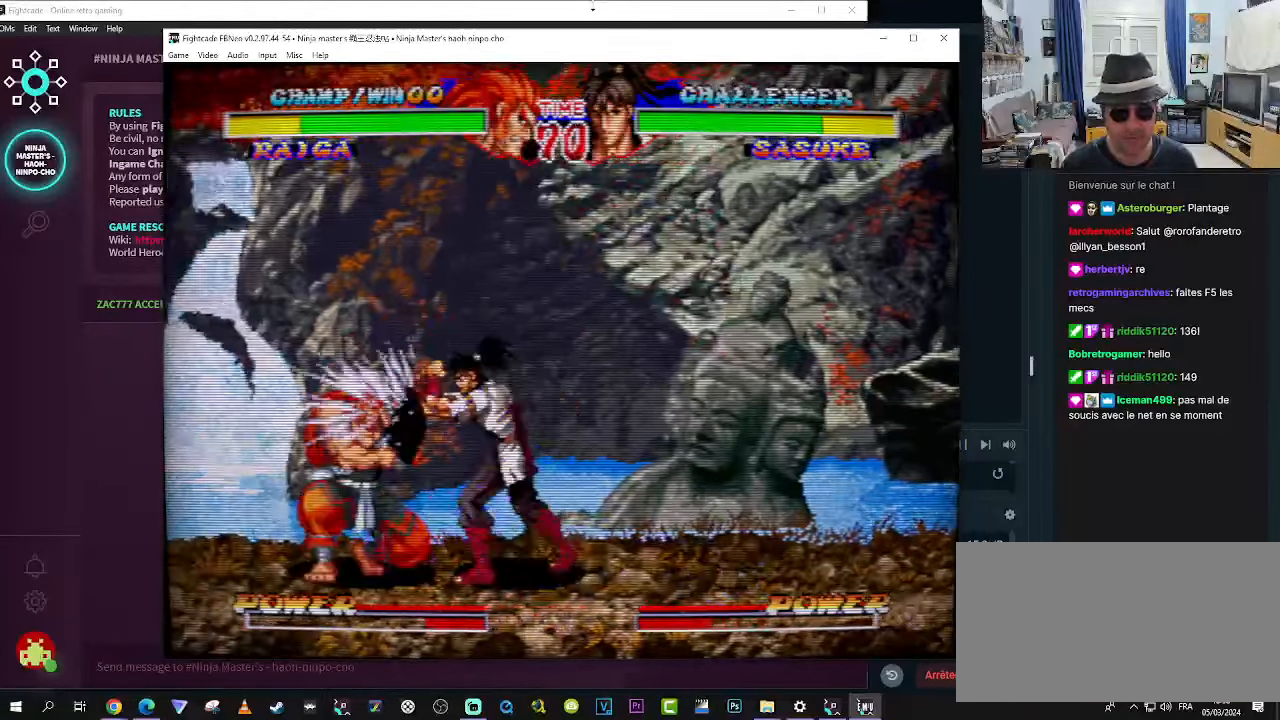
{"buttons": ["R1"], "left_stick": "down-left", "events": [[100, "R1", "down"], [183, "R1", "up"], [233, "R1", "down"], [267, "R1", "up"], [350, "R1", "down"], [383, "R1", "up"], [467, "R1", "down"]]}
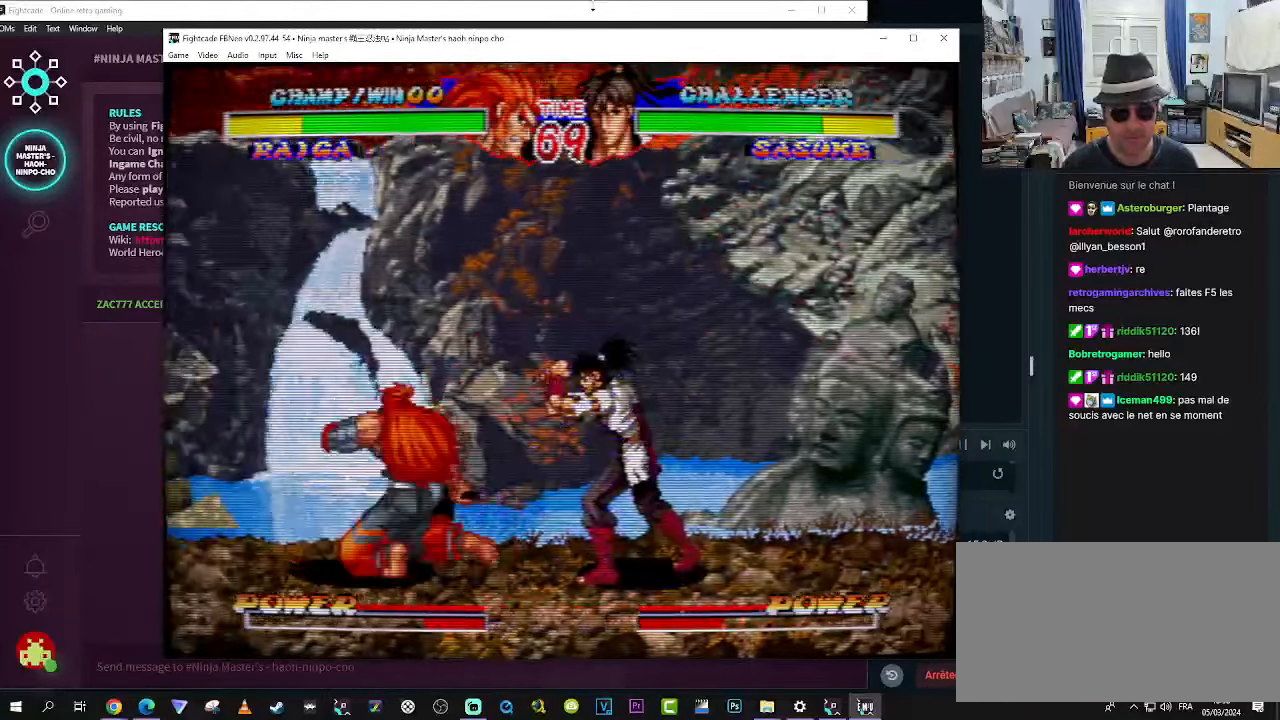
{"buttons": [], "left_stick": "center", "events": [[17, "R1", "up"], [100, "R1", "down"], [167, "R1", "up"], [217, "left_stick", "center"]]}
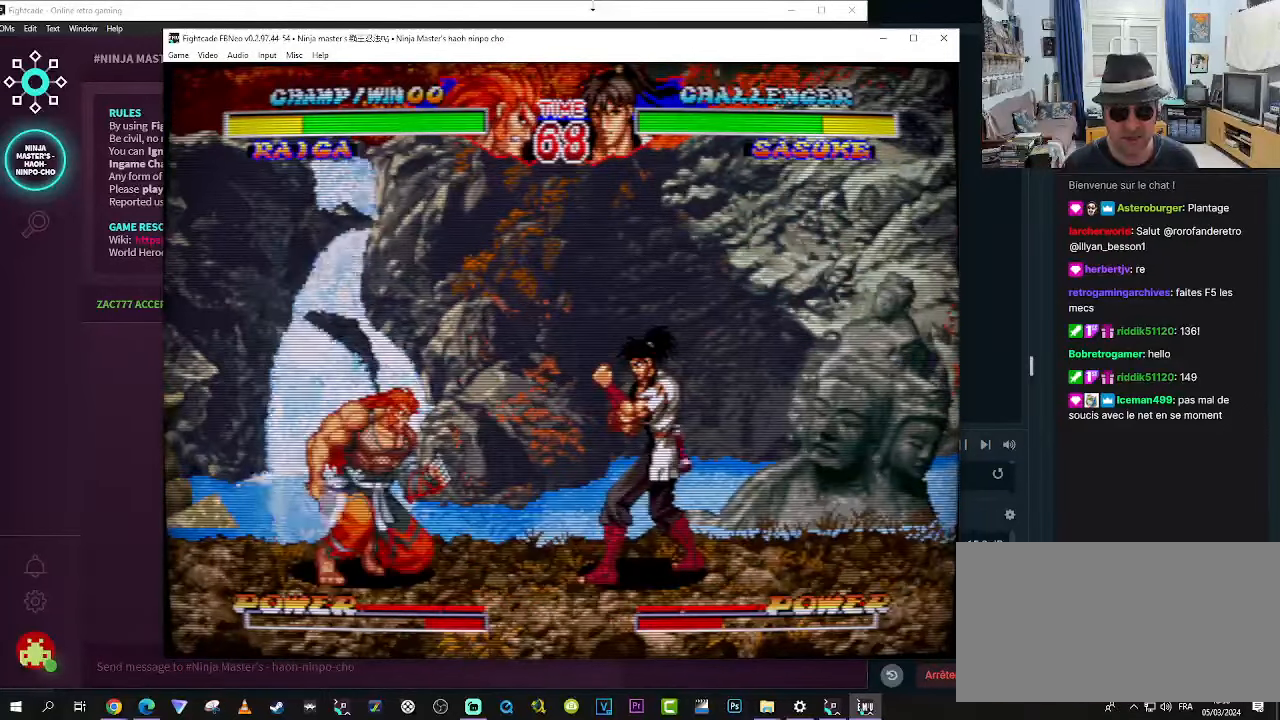
{"buttons": [], "left_stick": "left", "events": [[50, "left_stick", "left"]]}
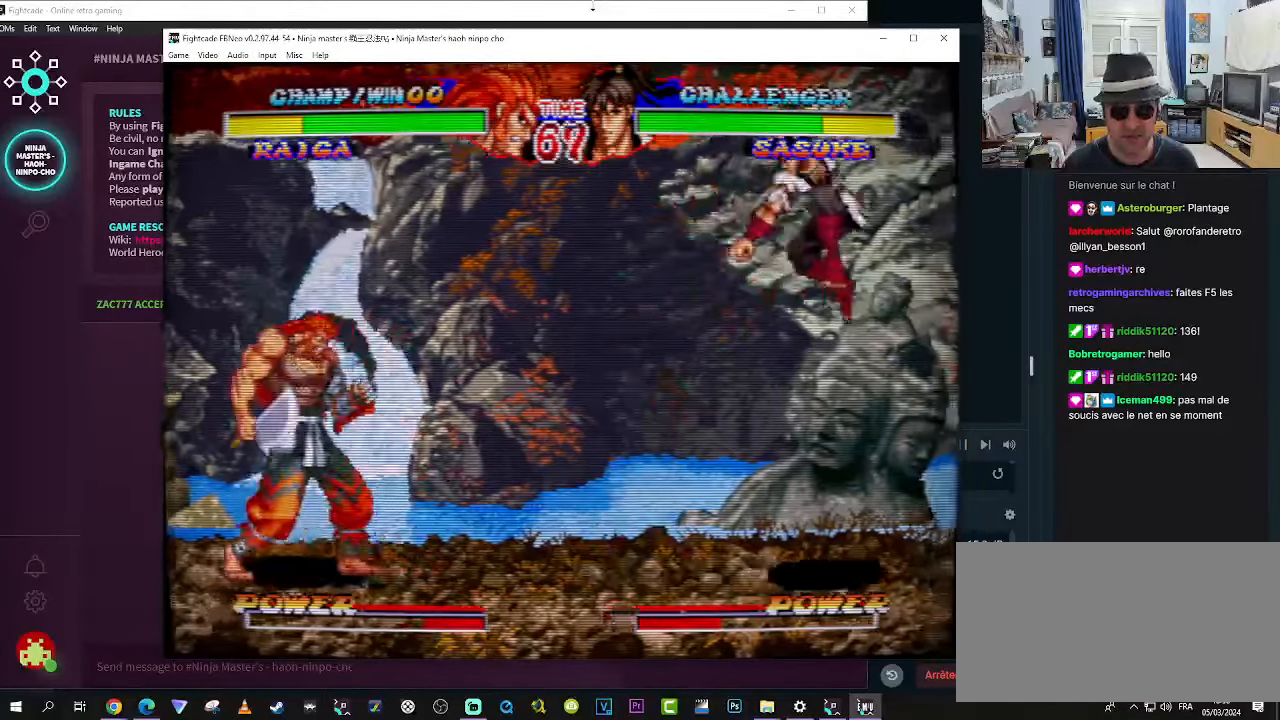
{"buttons": [], "left_stick": "center", "events": [[283, "left_stick", "center"]]}